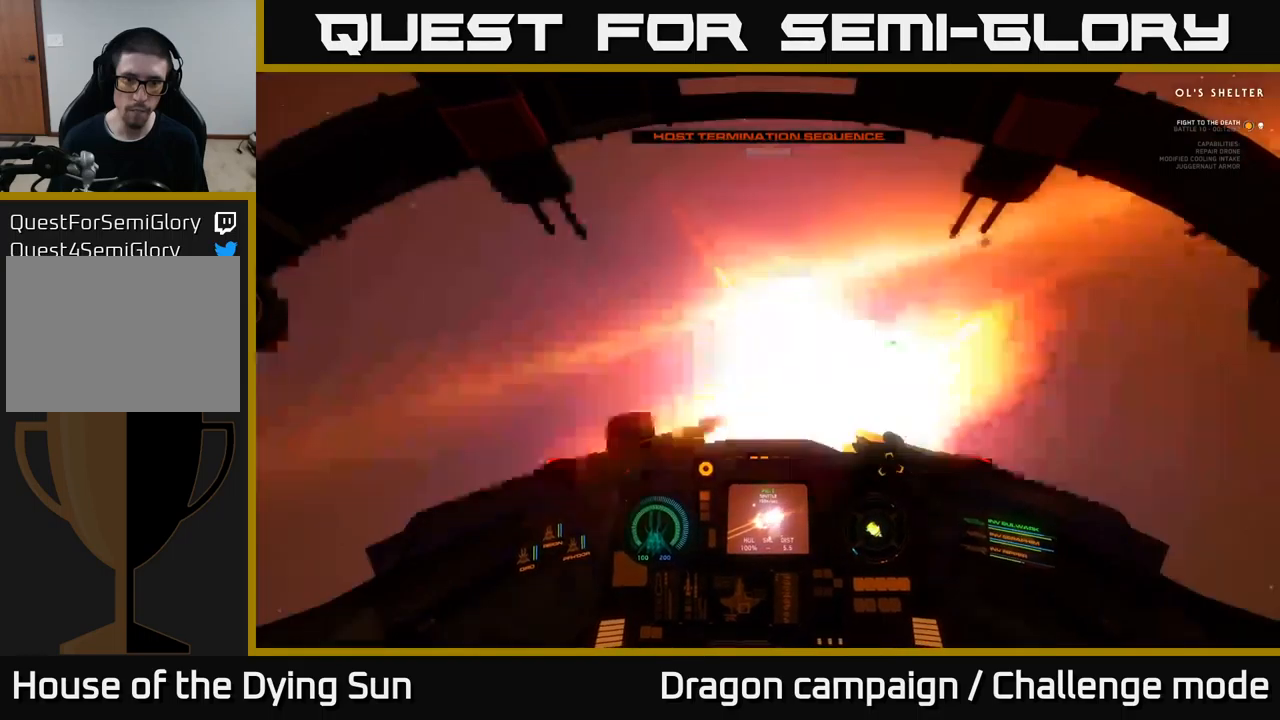
Gameplay with a controller (Xbox layout); each line is a JSON object with the inputs held at the frame after it. "events" lists button and stick changes between this image and that frame as [ms after this image, input, new state], when the widget could be followed in between.
{"buttons": ["L2"], "left_stick": "center", "right_stick": "center", "events": [[16, "R2", "down"], [116, "R2", "up"], [250, "right_stick", "down"], [383, "right_stick", "center"]]}
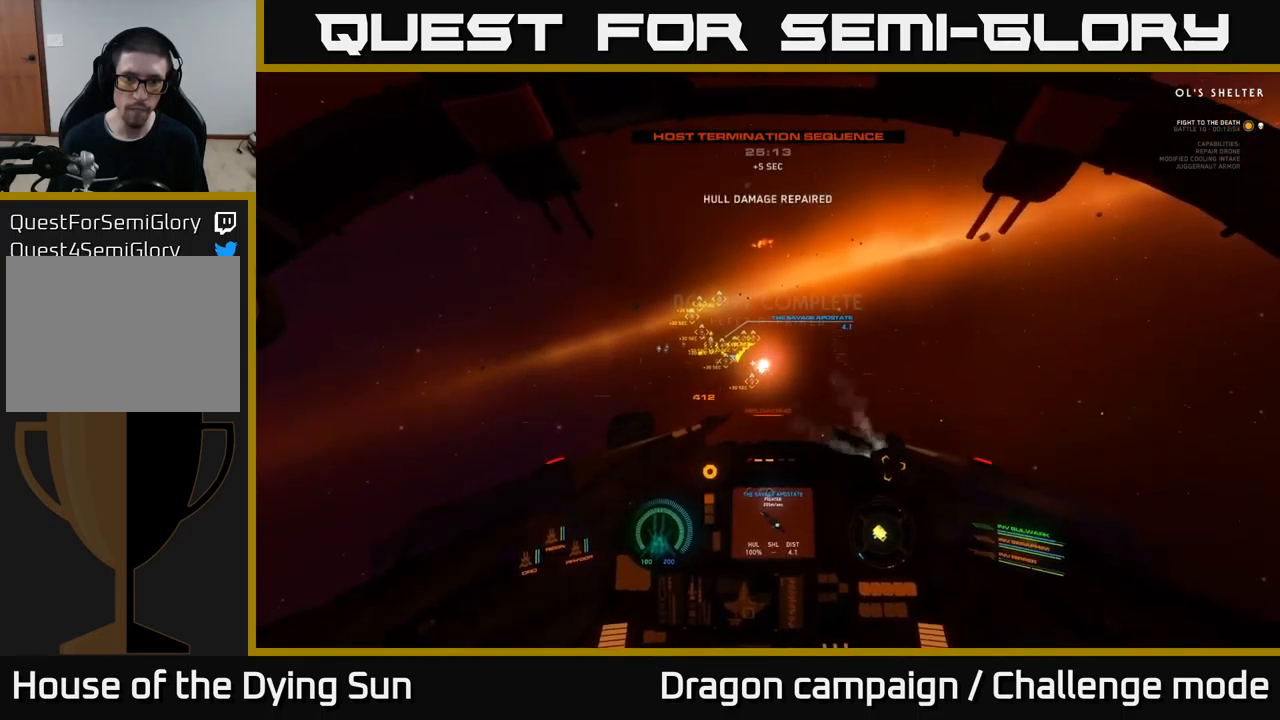
{"buttons": [], "left_stick": "center", "right_stick": "center", "events": [[233, "right_stick", "down-left"], [400, "L2", "up"], [466, "right_stick", "center"]]}
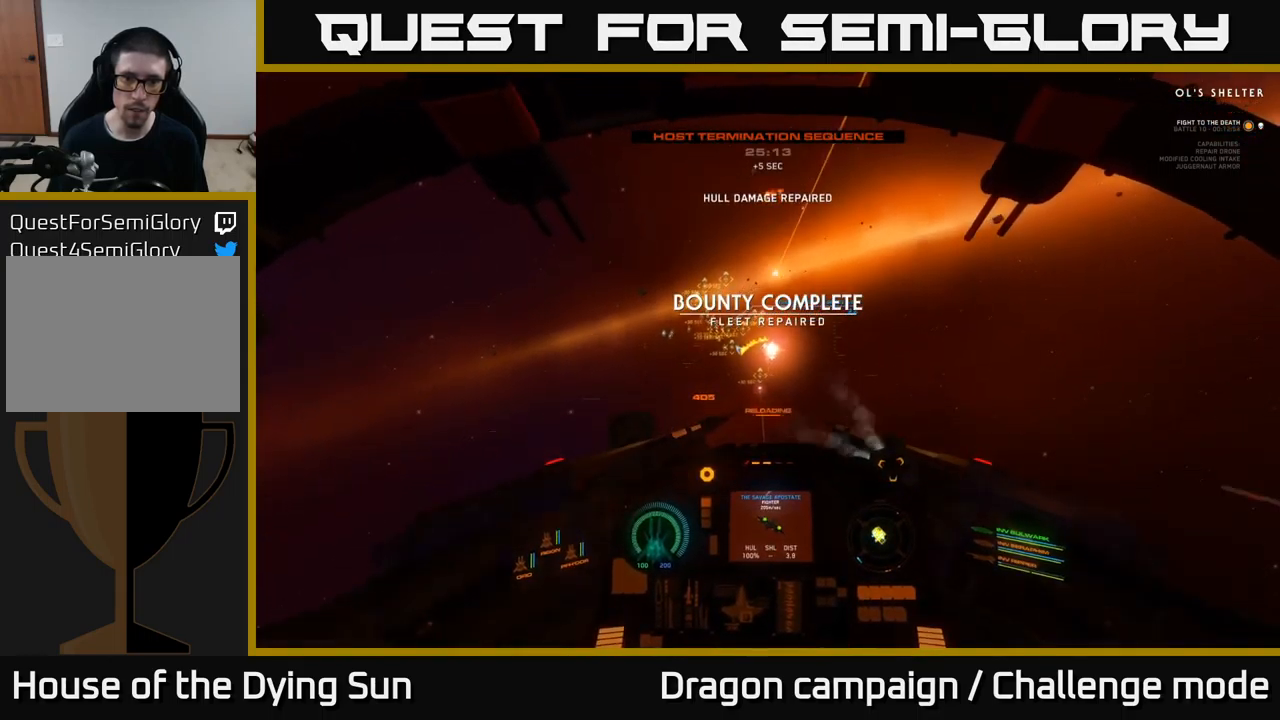
{"buttons": [], "left_stick": "center", "right_stick": "center", "events": [[16, "L2", "down"], [150, "right_stick", "down-right"], [166, "L2", "up"], [183, "R1", "down"], [283, "right_stick", "center"], [333, "R1", "up"]]}
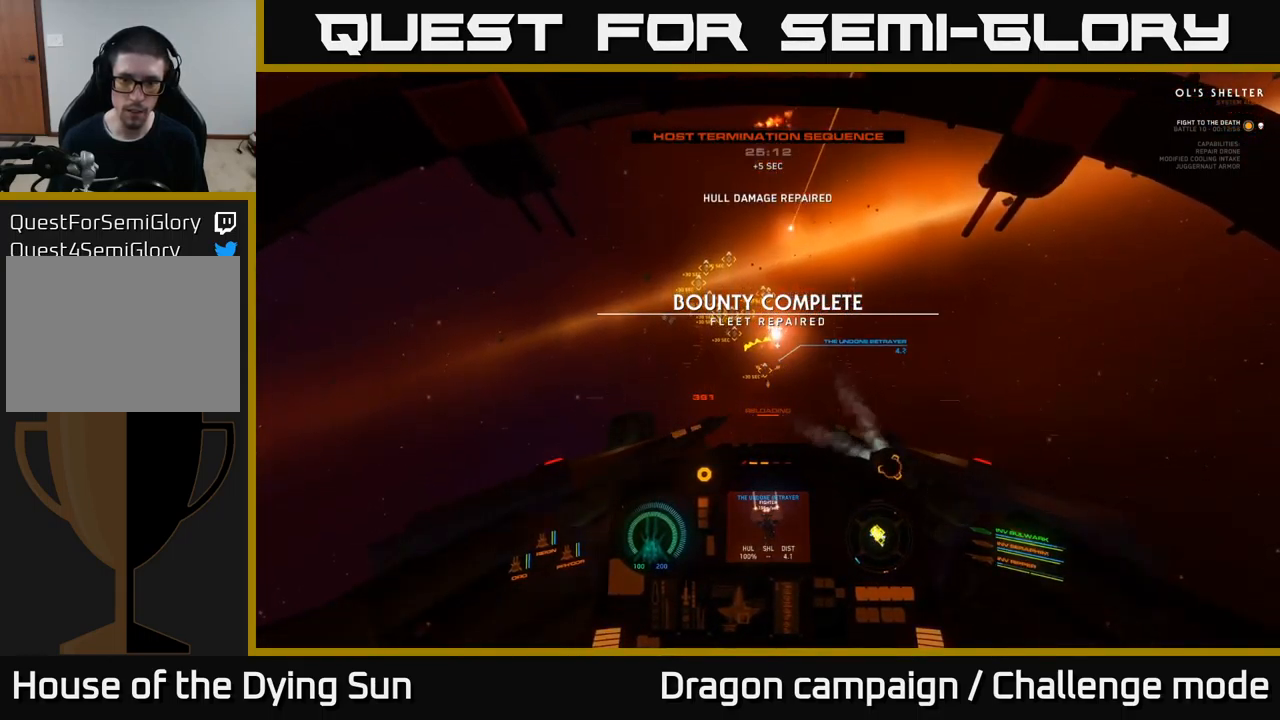
{"buttons": ["L2"], "left_stick": "center", "right_stick": "center", "events": [[116, "right_stick", "down"], [250, "L2", "down"], [250, "right_stick", "center"]]}
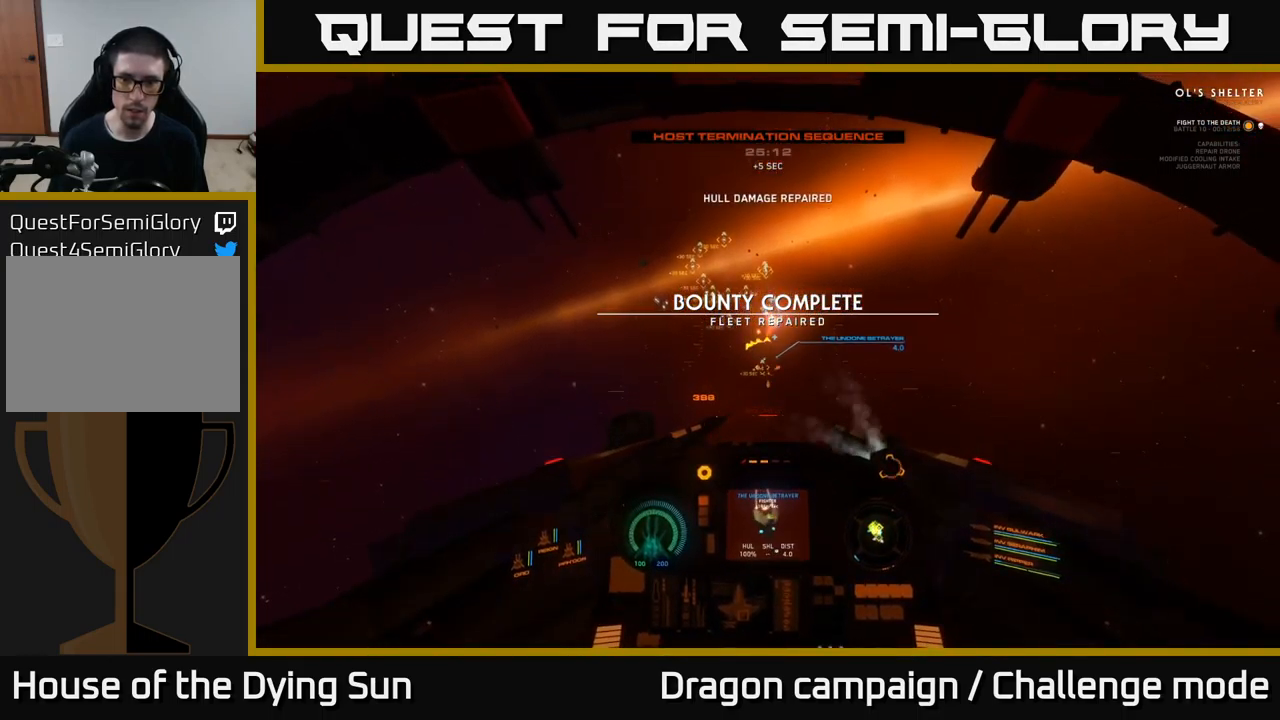
{"buttons": [], "left_stick": "center", "right_stick": "center", "events": [[416, "L2", "up"]]}
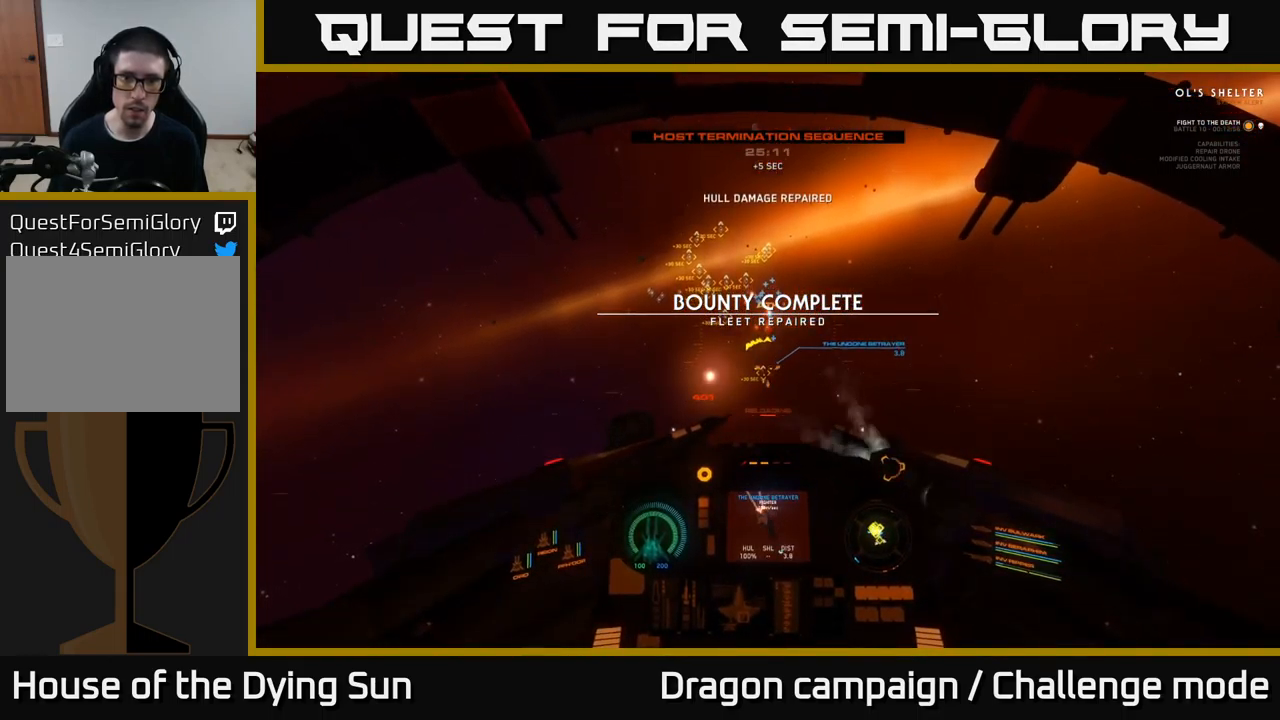
{"buttons": [], "left_stick": "center", "right_stick": "down-right", "events": [[150, "L2", "down"], [300, "right_stick", "down-right"], [366, "L2", "up"]]}
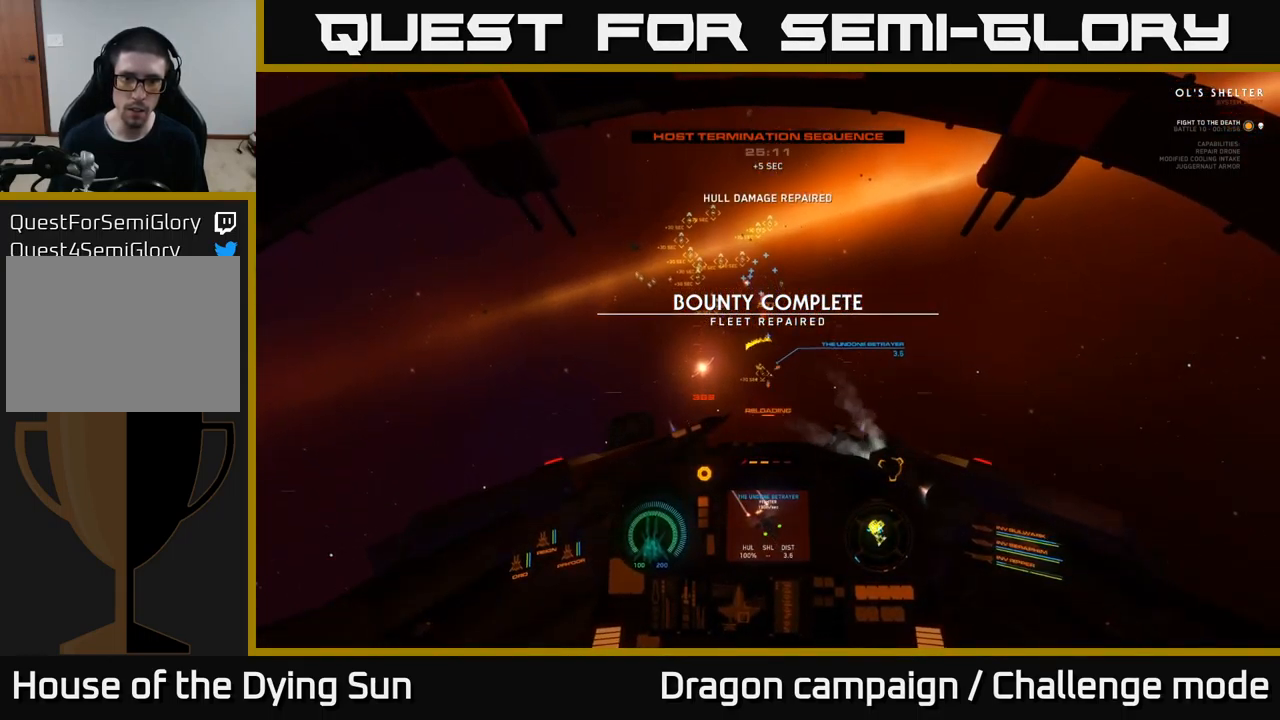
{"buttons": ["L1"], "left_stick": "center", "right_stick": "down", "events": [[116, "right_stick", "center"], [316, "L1", "down"], [450, "right_stick", "down"]]}
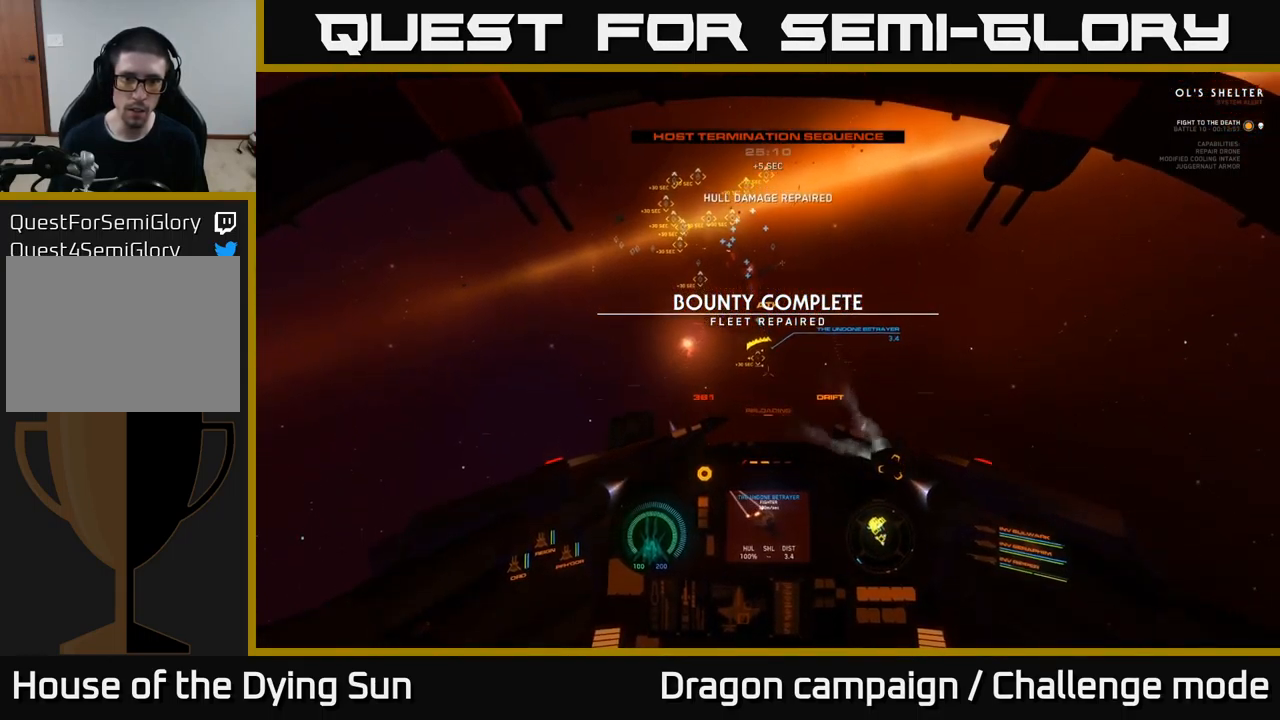
{"buttons": [], "left_stick": "center", "right_stick": "center", "events": [[100, "right_stick", "center"], [116, "L1", "up"], [316, "right_stick", "up"], [466, "right_stick", "center"]]}
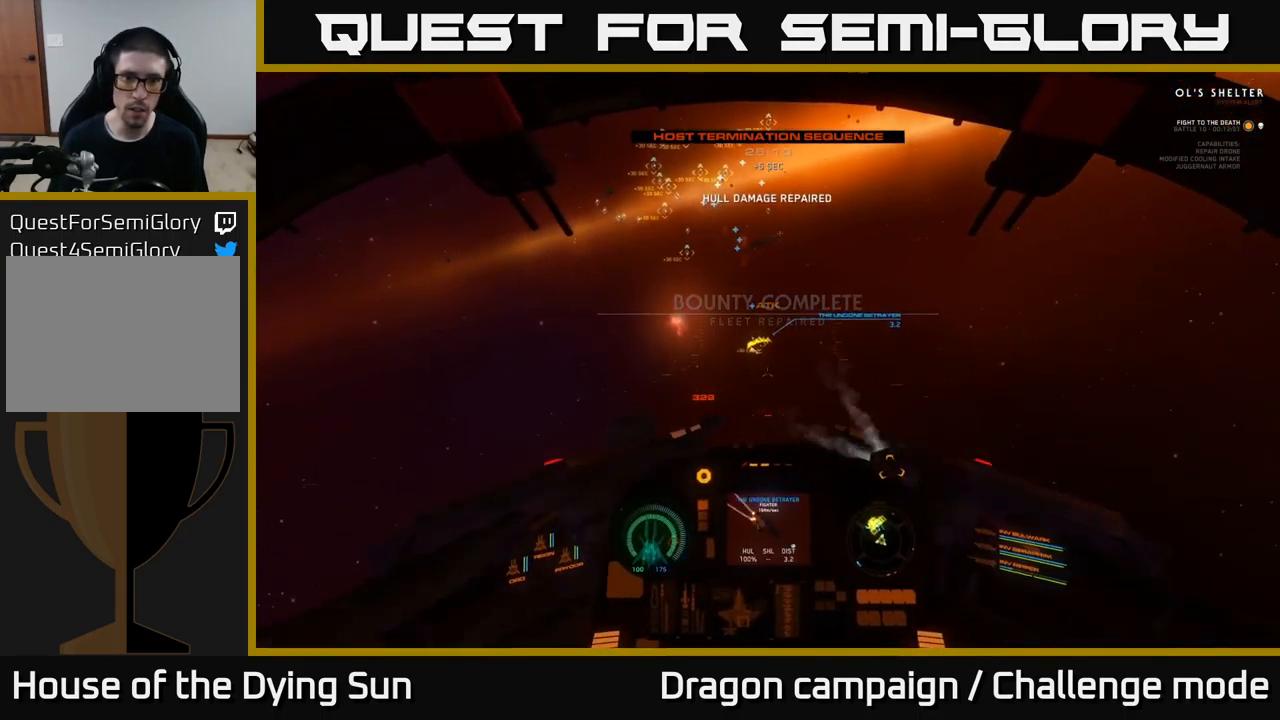
{"buttons": [], "left_stick": "center", "right_stick": "center", "events": [[133, "L2", "down"], [250, "right_stick", "up-right"], [283, "L2", "up"], [366, "right_stick", "center"]]}
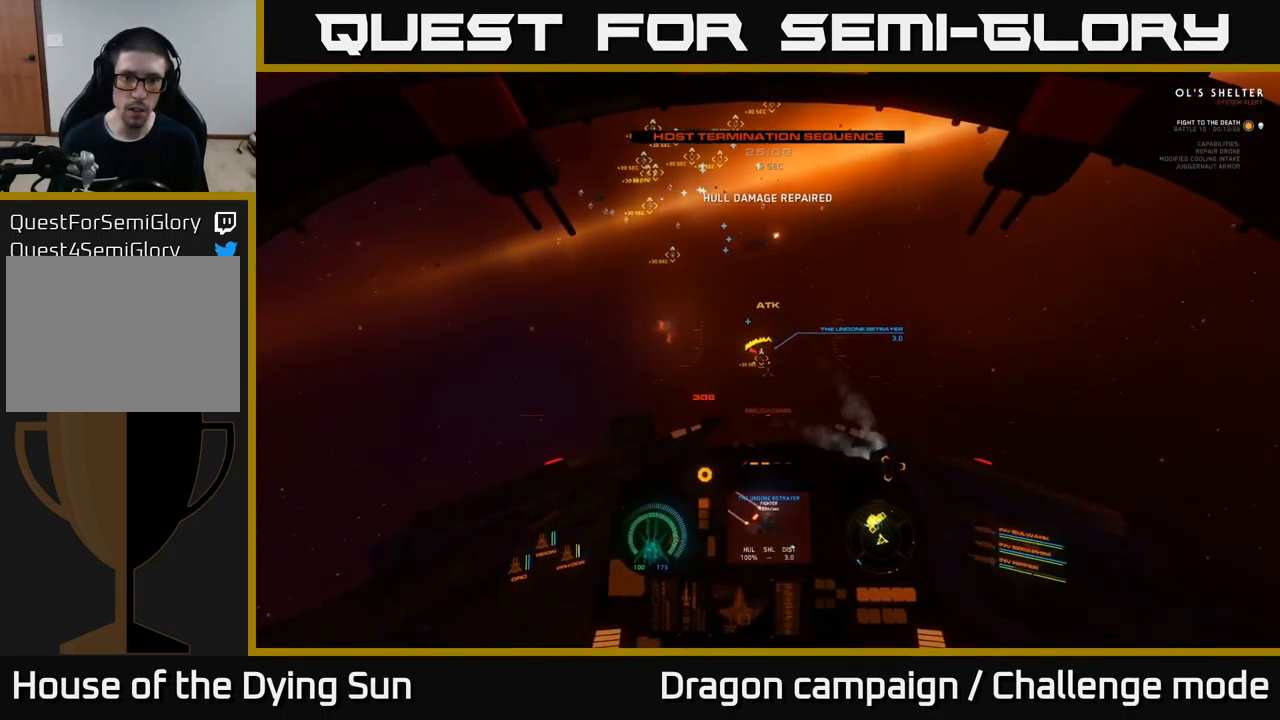
{"buttons": ["L2"], "left_stick": "center", "right_stick": "center", "events": [[116, "right_stick", "right"], [266, "right_stick", "center"], [417, "L2", "down"]]}
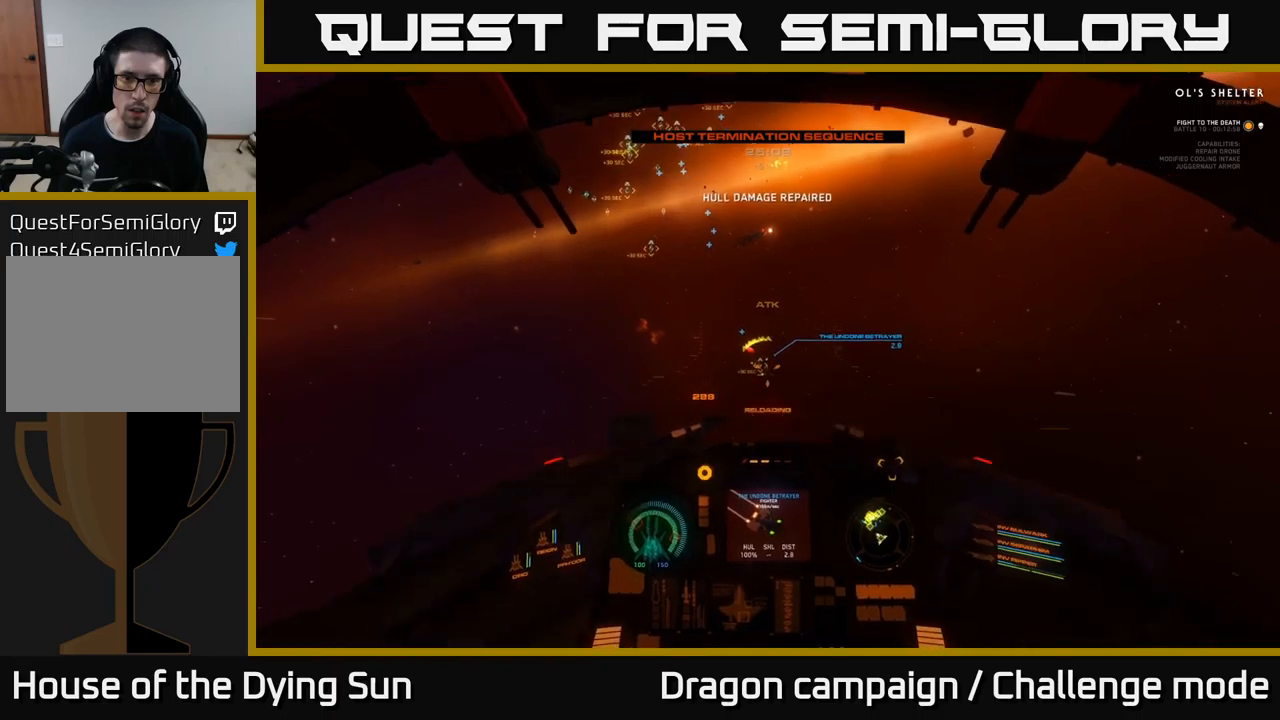
{"buttons": [], "left_stick": "center", "right_stick": "center", "events": [[67, "L2", "up"], [83, "R2", "down"], [167, "R2", "up"], [217, "right_stick", "down-right"], [317, "right_stick", "center"], [417, "right_stick", "up-left"], [483, "right_stick", "center"]]}
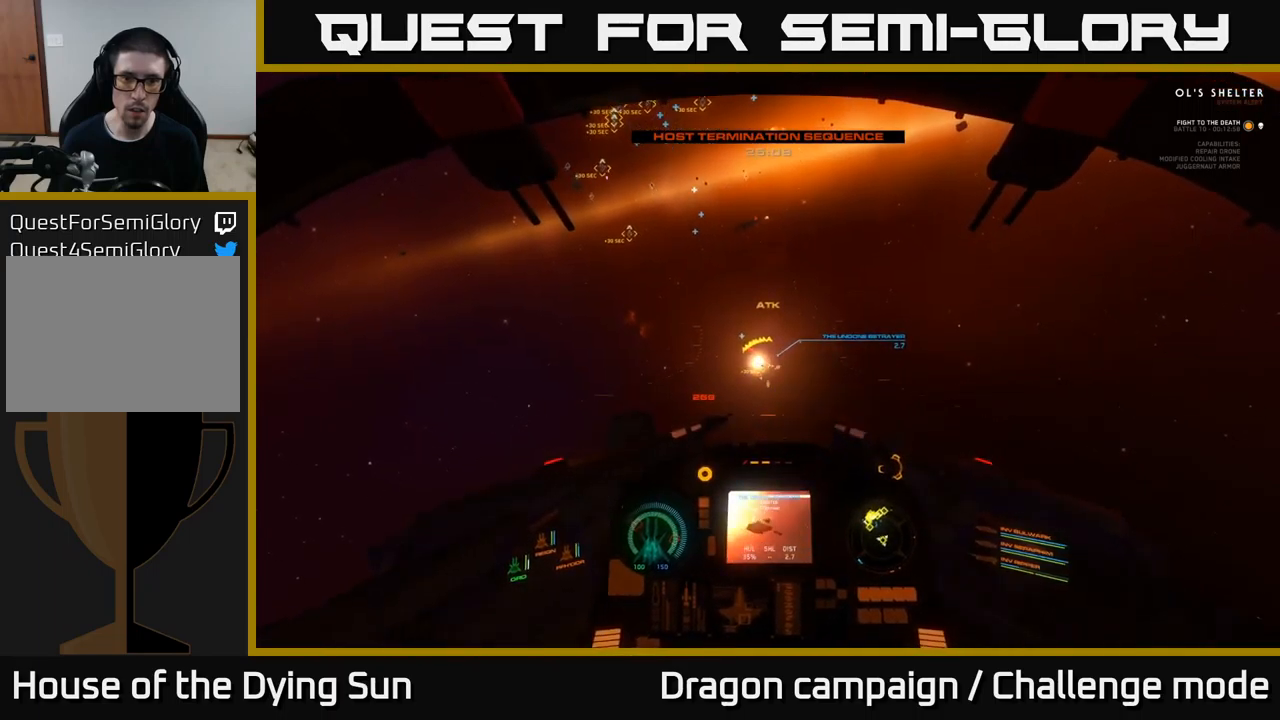
{"buttons": [], "left_stick": "center", "right_stick": "right", "events": [[117, "R2", "down"], [133, "L2", "down"], [167, "right_stick", "up-right"], [183, "R2", "up"], [267, "L2", "up"], [400, "right_stick", "right"]]}
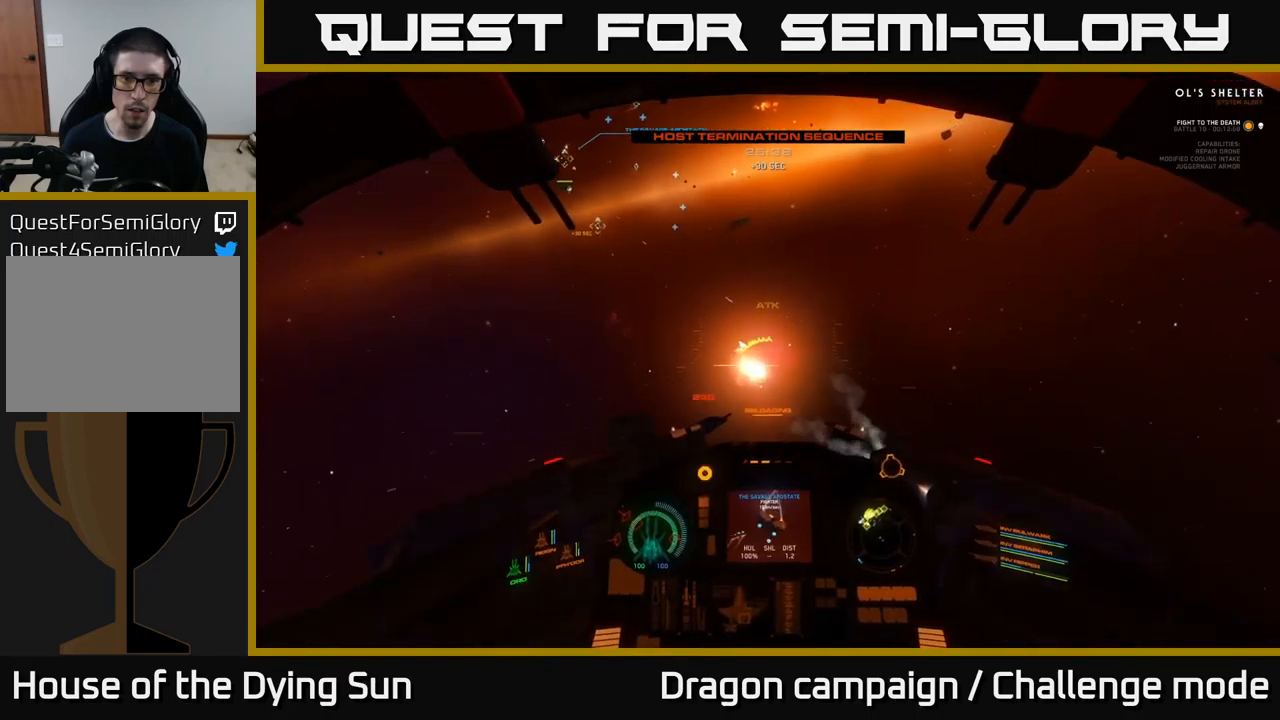
{"buttons": [], "left_stick": "left", "right_stick": "center", "events": [[67, "L2", "down"], [117, "right_stick", "center"], [200, "right_stick", "up-left"], [250, "L2", "up"], [333, "right_stick", "center"], [367, "R1", "down"], [450, "R1", "up"], [450, "left_stick", "left"]]}
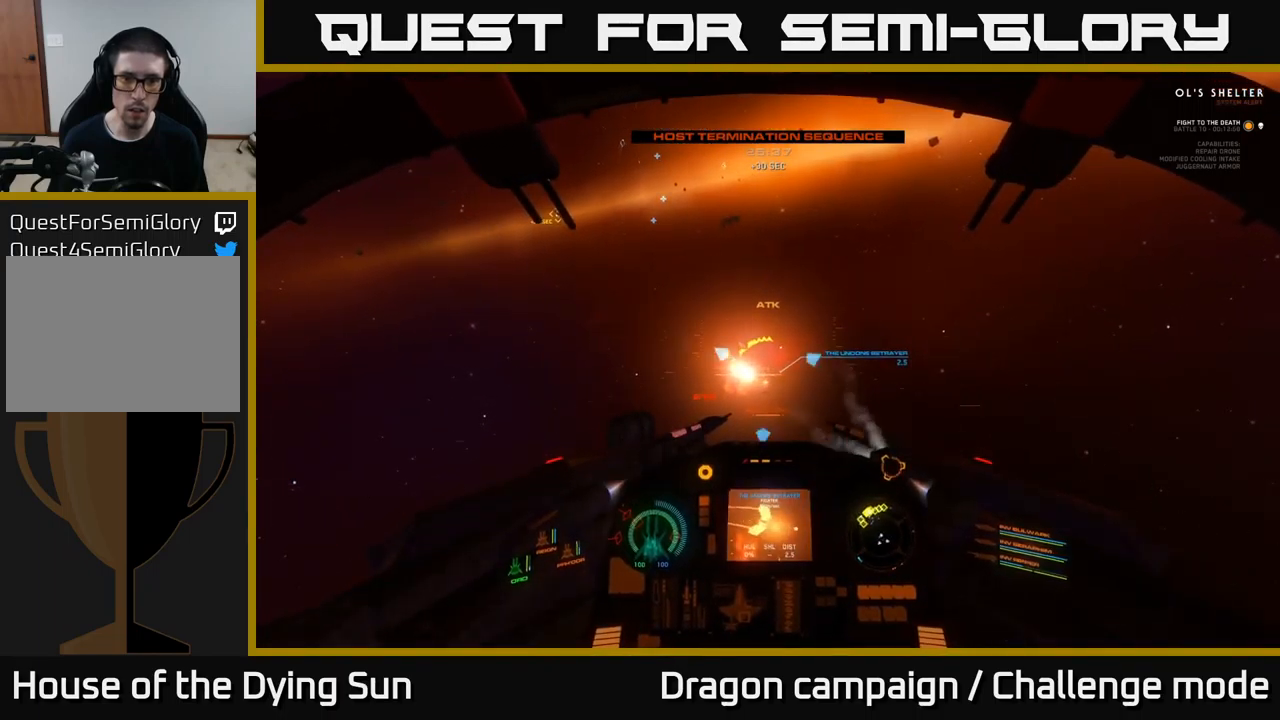
{"buttons": ["R1"], "left_stick": "center", "right_stick": "center", "events": [[217, "left_stick", "center"], [433, "R1", "down"]]}
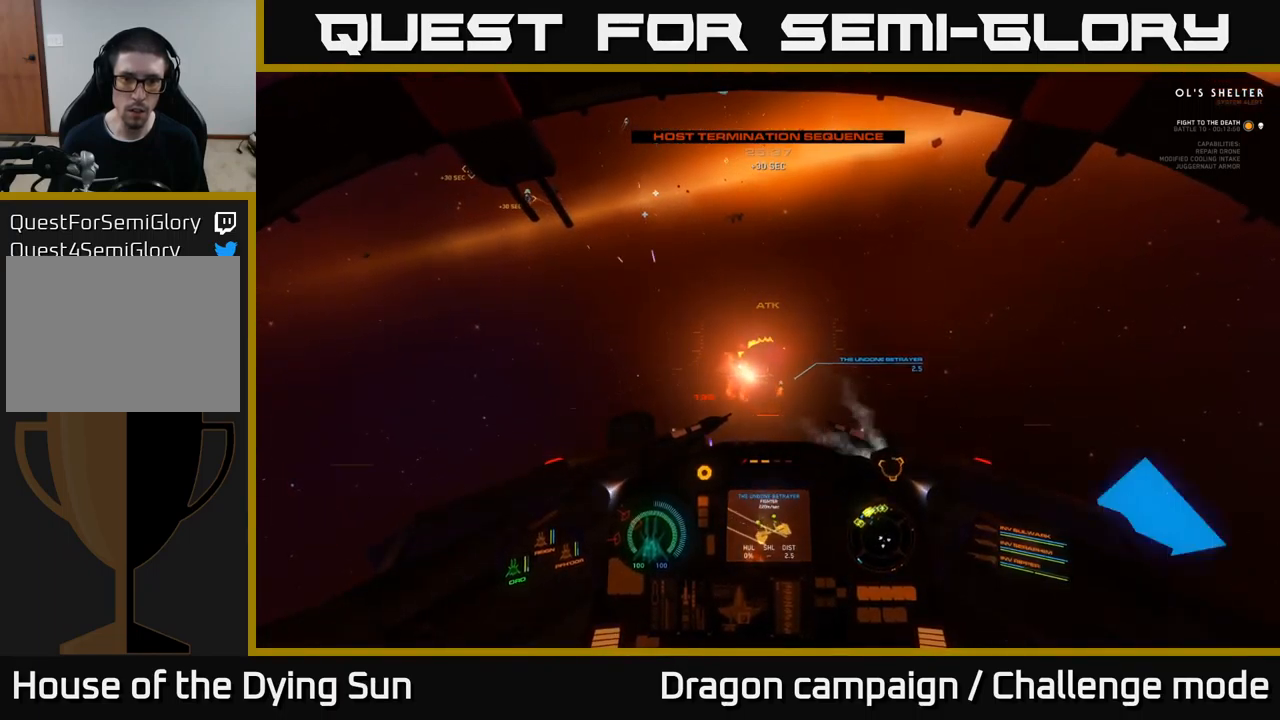
{"buttons": ["L2"], "left_stick": "center", "right_stick": "center", "events": [[33, "R1", "up"], [67, "right_stick", "left"], [100, "L2", "down"], [183, "right_stick", "center"], [300, "Y", "down"], [350, "Y", "up"]]}
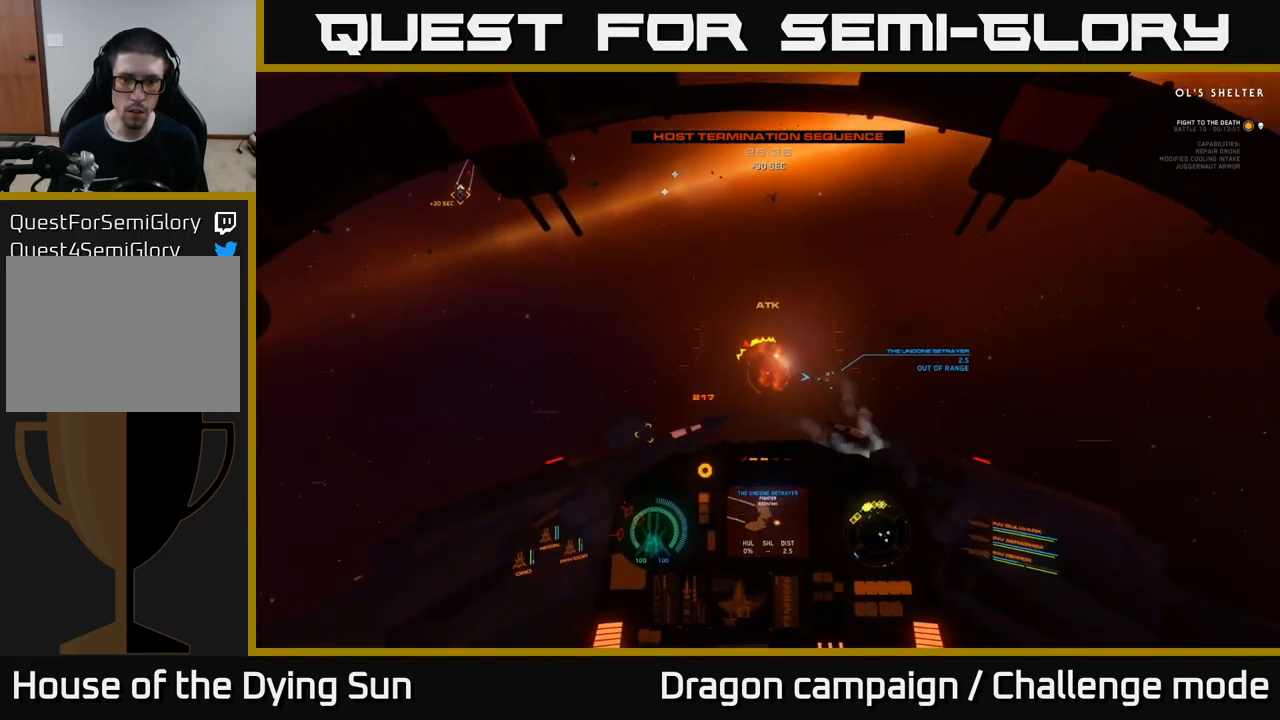
{"buttons": ["L2", "R1"], "left_stick": "center", "right_stick": "center", "events": [[50, "L2", "up"], [67, "right_stick", "right"], [183, "L2", "down"], [233, "right_stick", "center"], [450, "R1", "down"]]}
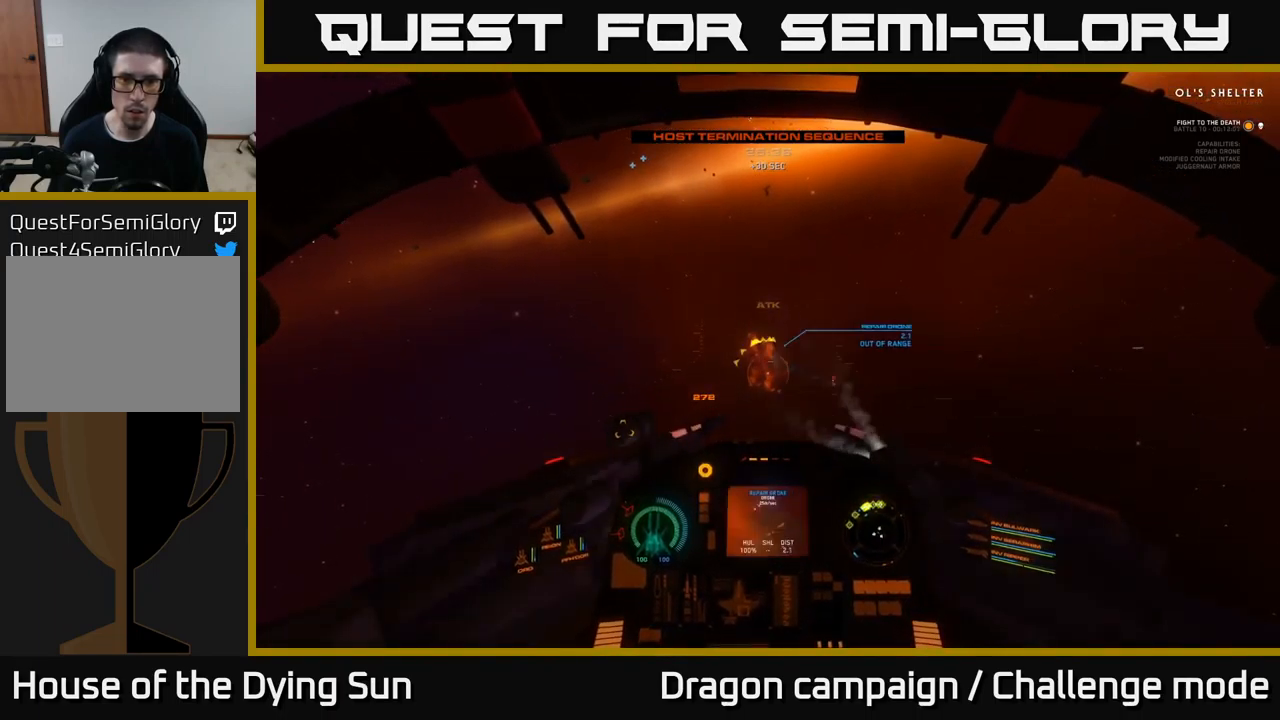
{"buttons": ["L2"], "left_stick": "center", "right_stick": "up", "events": [[33, "R1", "up"], [450, "right_stick", "up"]]}
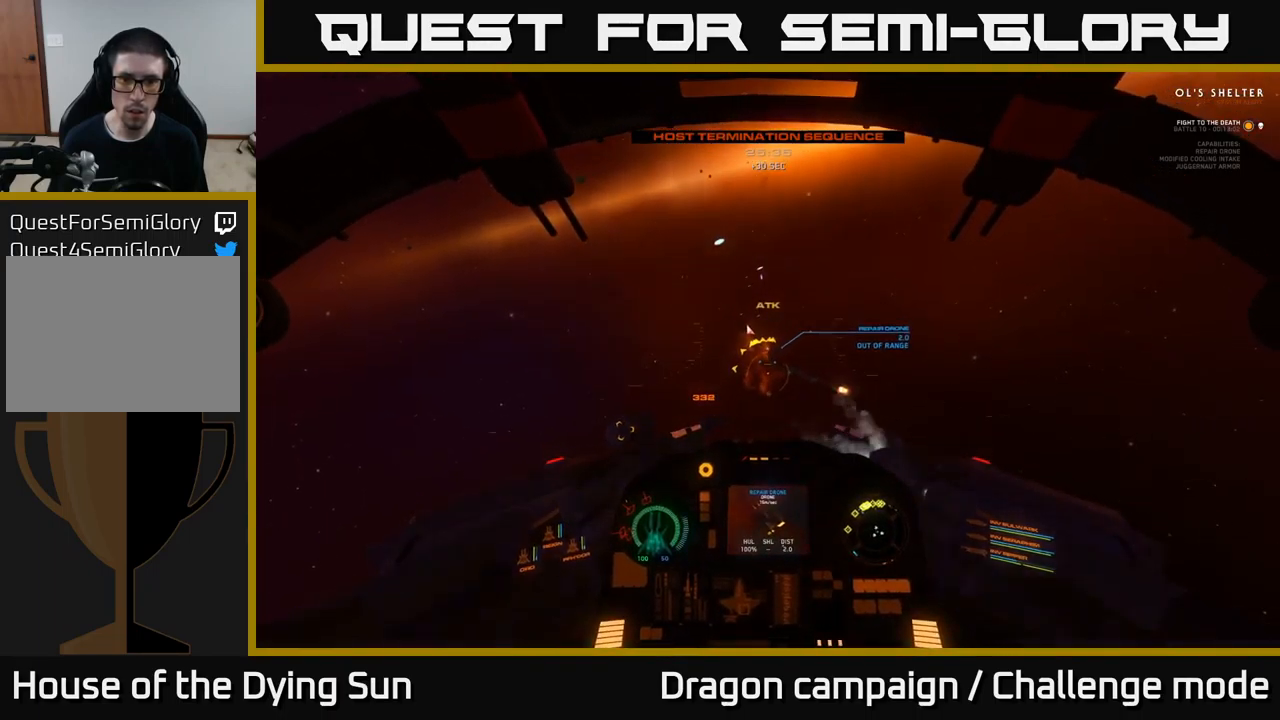
{"buttons": ["L2"], "left_stick": "center", "right_stick": "center", "events": [[117, "right_stick", "center"]]}
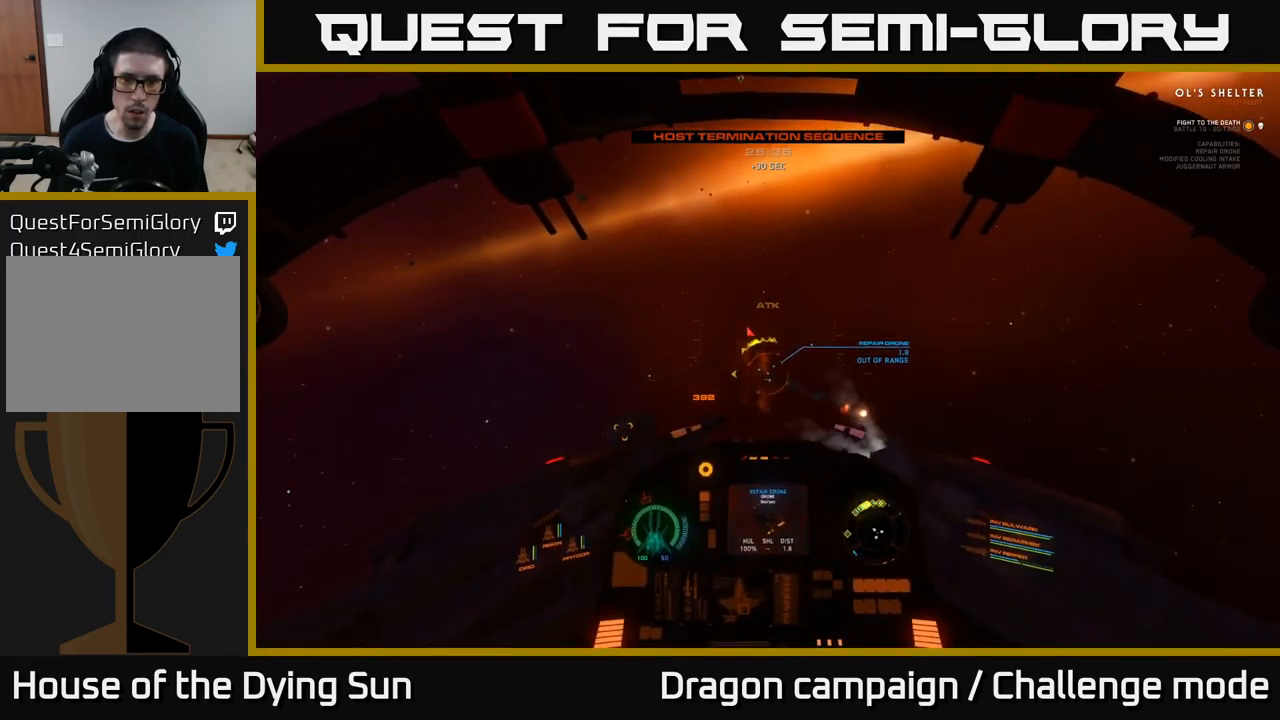
{"buttons": ["L2"], "left_stick": "center", "right_stick": "down-right", "events": [[400, "right_stick", "down-right"]]}
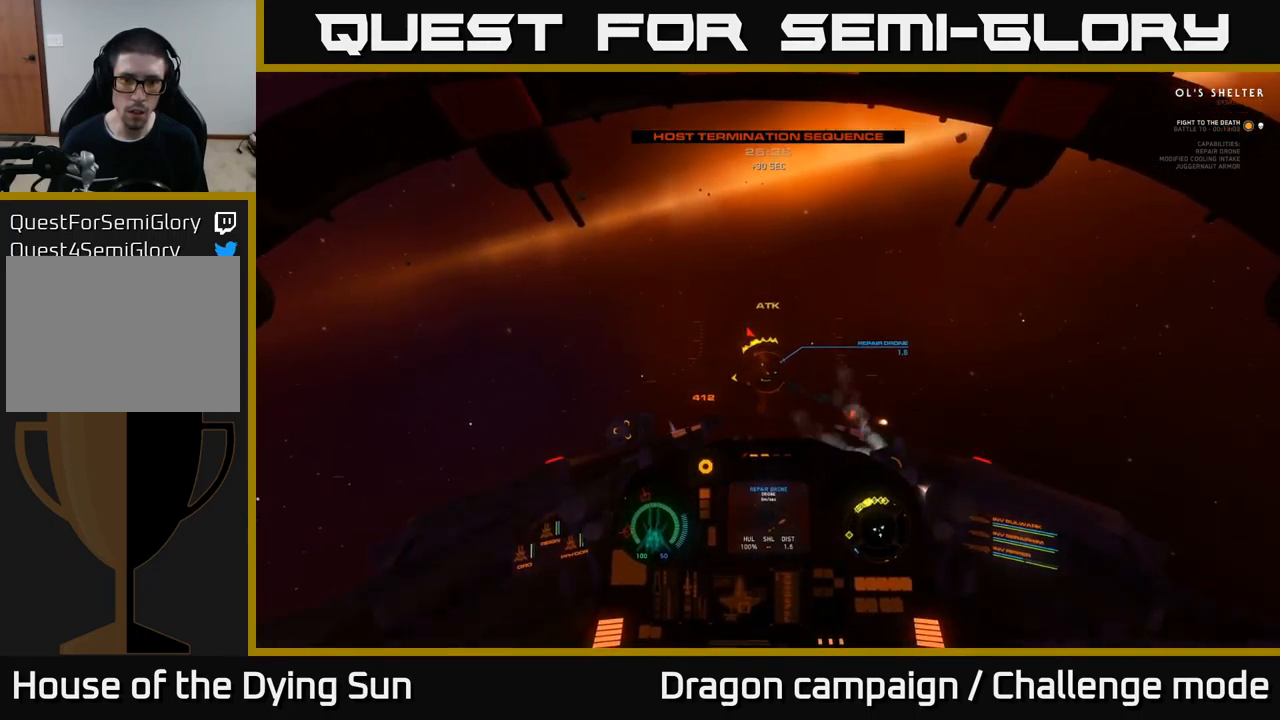
{"buttons": ["L2"], "left_stick": "center", "right_stick": "center", "events": [[67, "right_stick", "center"], [233, "right_stick", "up"], [333, "R2", "down"], [333, "right_stick", "center"], [434, "R2", "up"]]}
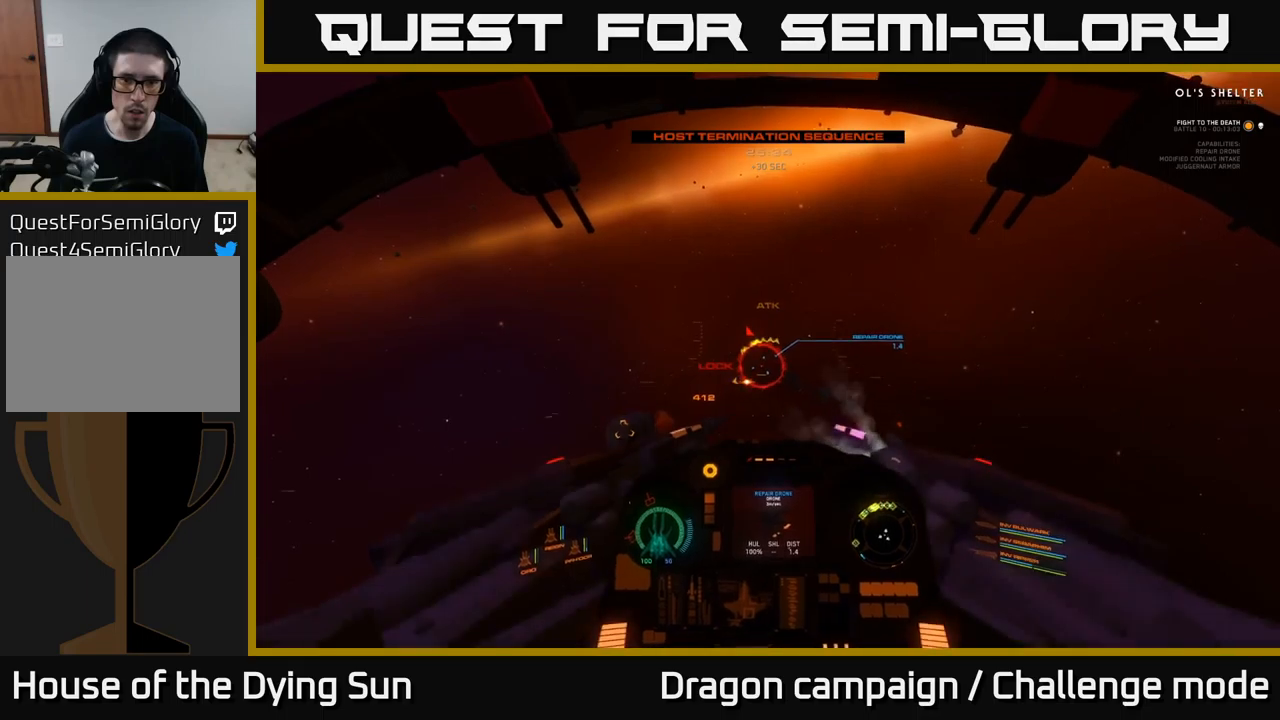
{"buttons": ["L2", "R2"], "left_stick": "center", "right_stick": "center", "events": [[34, "R2", "down"], [150, "R2", "up"], [250, "R2", "down"], [250, "right_stick", "up"], [367, "R2", "up"], [417, "right_stick", "center"], [450, "R2", "down"]]}
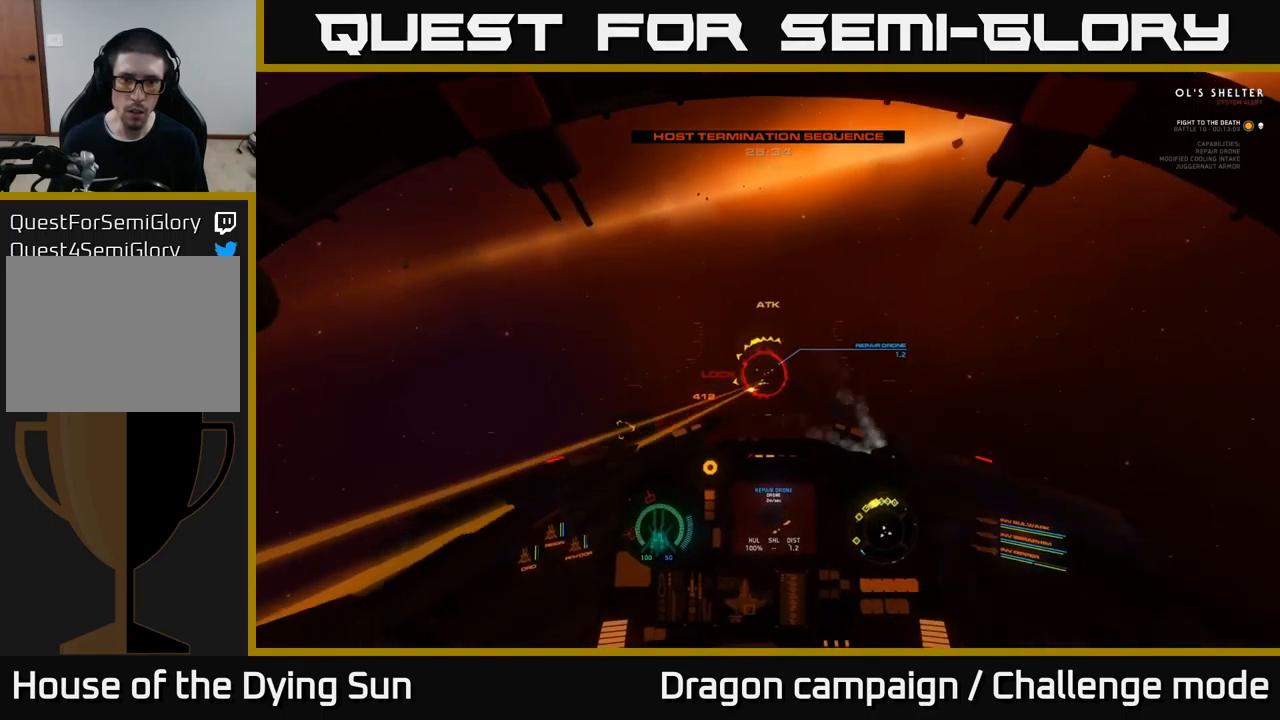
{"buttons": ["L3"], "left_stick": "down-right", "right_stick": "up-left", "events": [[50, "R2", "up"], [167, "R2", "down"], [300, "L2", "up"], [300, "right_stick", "down-left"], [317, "R2", "up"], [367, "right_stick", "up-left"], [384, "left_stick", "down-right"], [484, "L3", "down"]]}
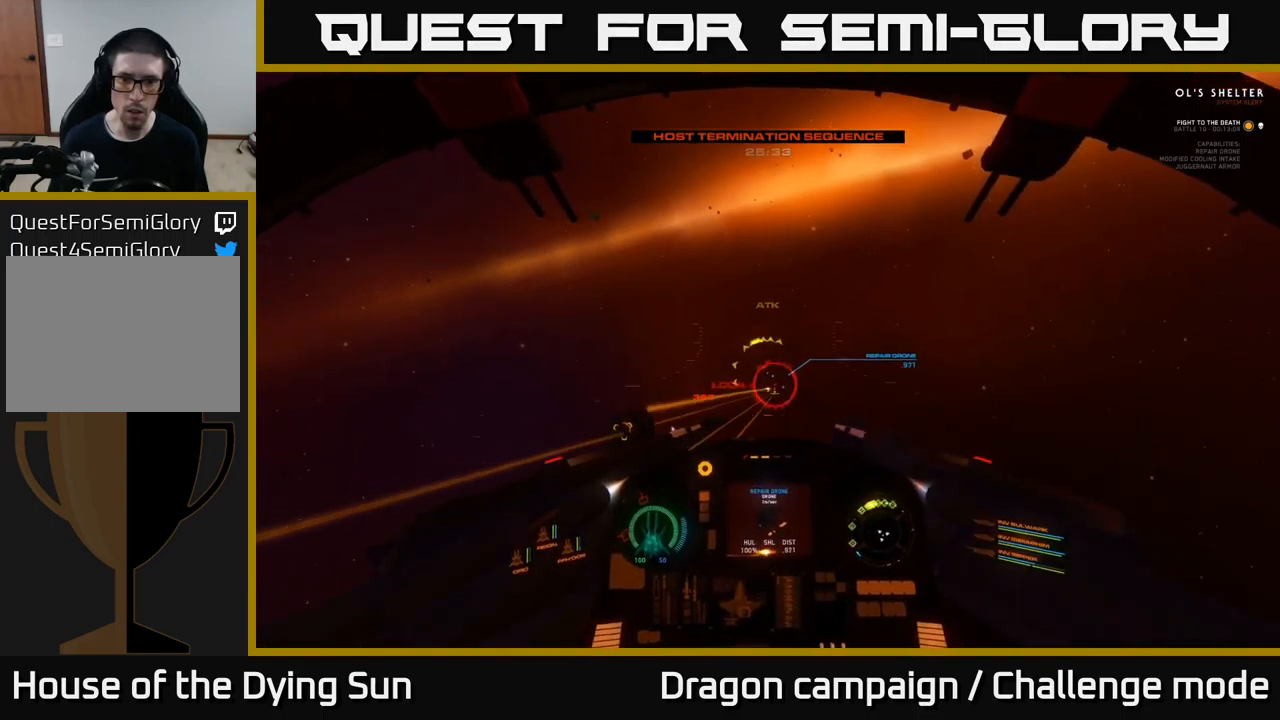
{"buttons": [], "left_stick": "center", "right_stick": "up", "events": [[284, "L3", "up"], [384, "left_stick", "center"], [500, "right_stick", "up"]]}
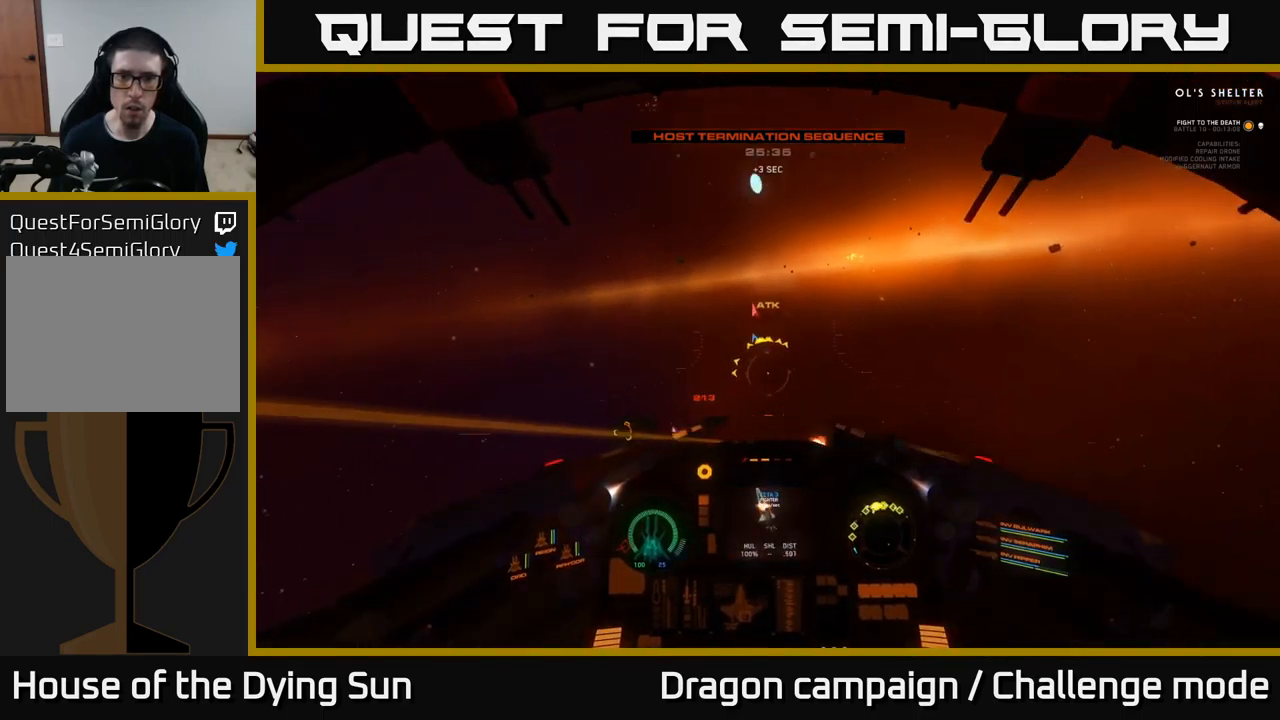
{"buttons": [], "left_stick": "down-left", "right_stick": "up", "events": [[400, "left_stick", "down-left"]]}
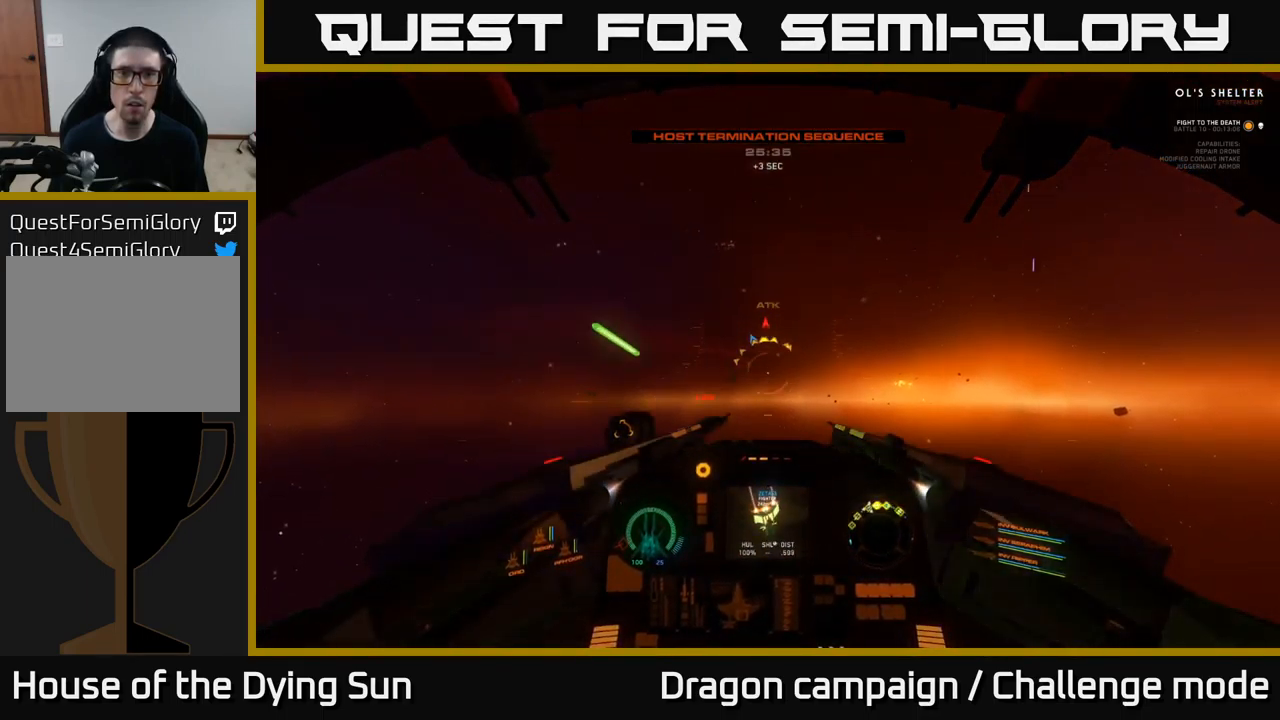
{"buttons": [], "left_stick": "center", "right_stick": "up", "events": [[17, "X", "down"], [67, "left_stick", "center"], [84, "X", "up"], [84, "right_stick", "center"], [200, "right_stick", "up"]]}
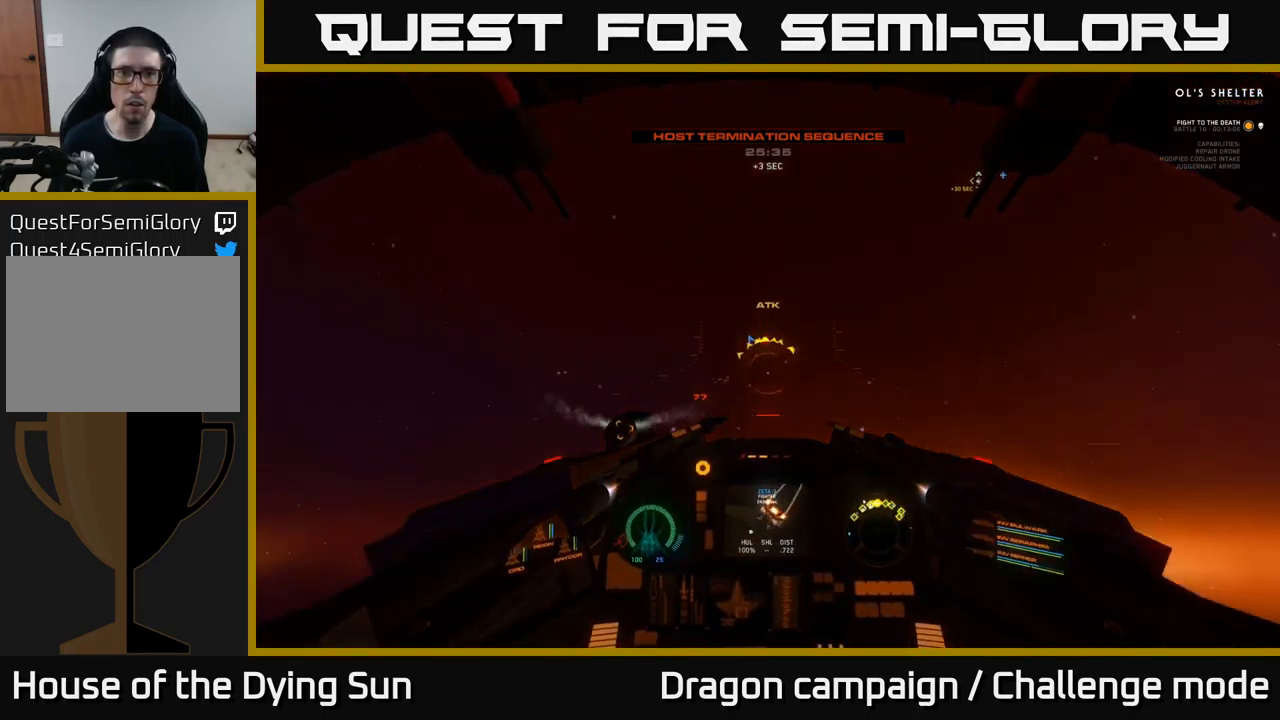
{"buttons": [], "left_stick": "center", "right_stick": "right", "events": [[84, "right_stick", "center"], [100, "Y", "down"], [184, "Y", "up"], [317, "right_stick", "up-right"], [434, "right_stick", "right"]]}
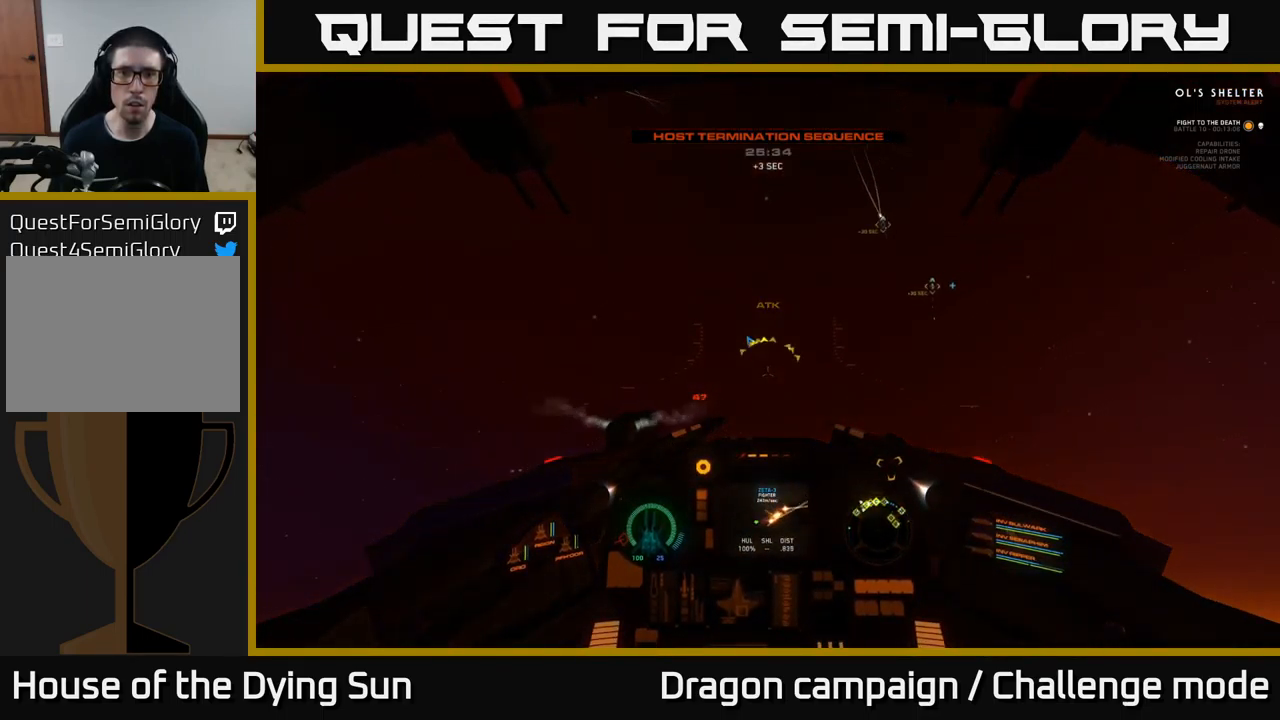
{"buttons": [], "left_stick": "center", "right_stick": "up", "events": [[284, "L2", "down"], [384, "right_stick", "up"], [484, "L2", "up"]]}
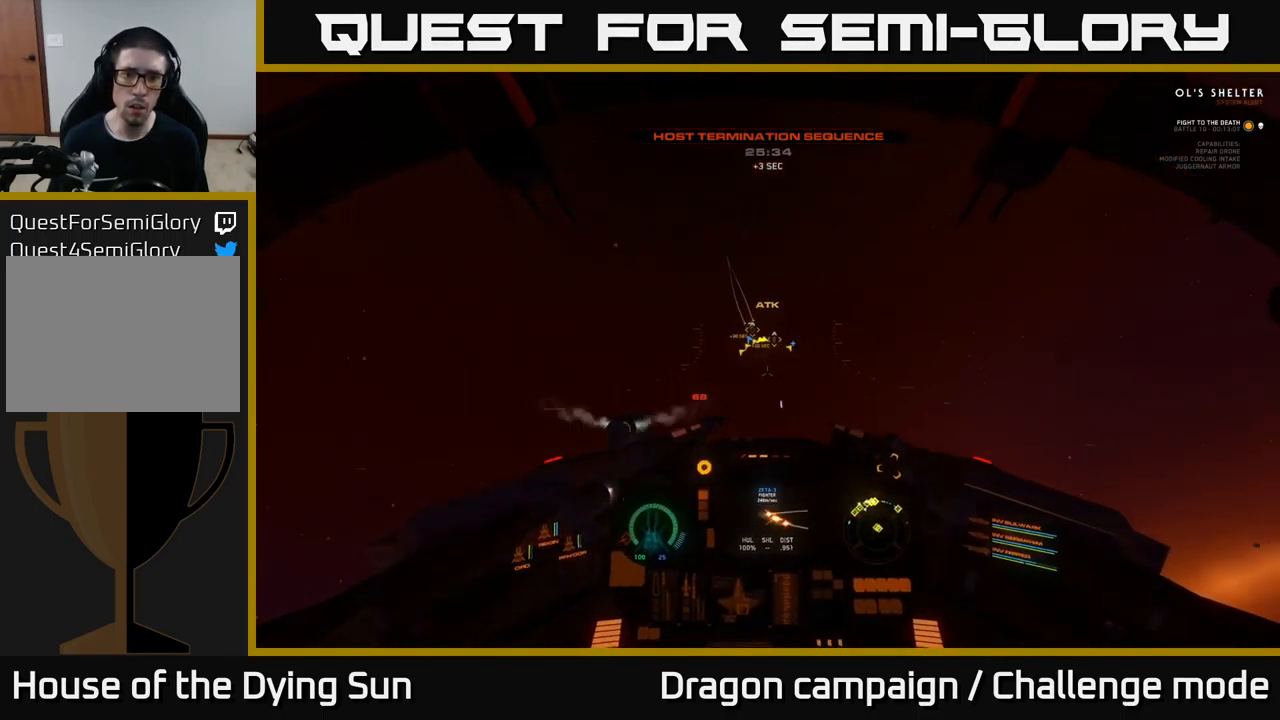
{"buttons": ["L2"], "left_stick": "center", "right_stick": "center", "events": [[50, "right_stick", "center"], [167, "R1", "down"], [167, "right_stick", "left"], [300, "R1", "up"], [350, "right_stick", "center"], [384, "L2", "down"]]}
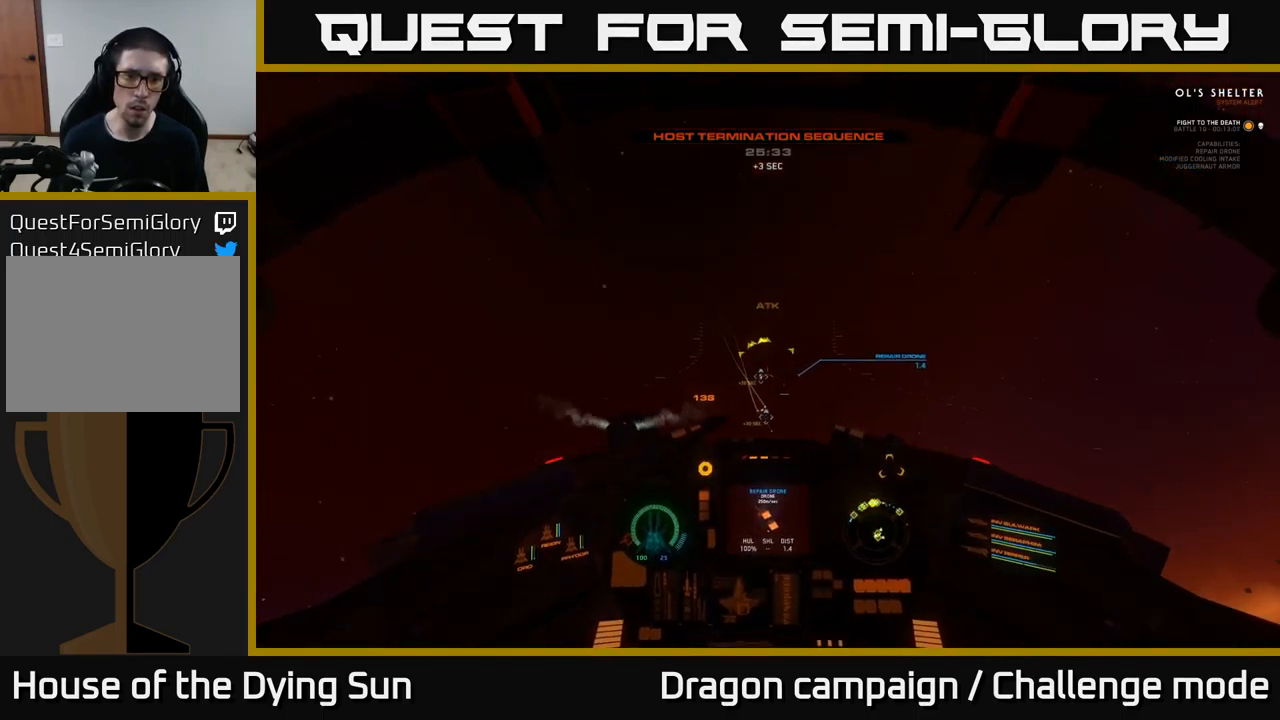
{"buttons": ["L2", "R1"], "left_stick": "center", "right_stick": "center", "events": [[167, "L2", "up"], [434, "L2", "down"], [434, "R1", "down"]]}
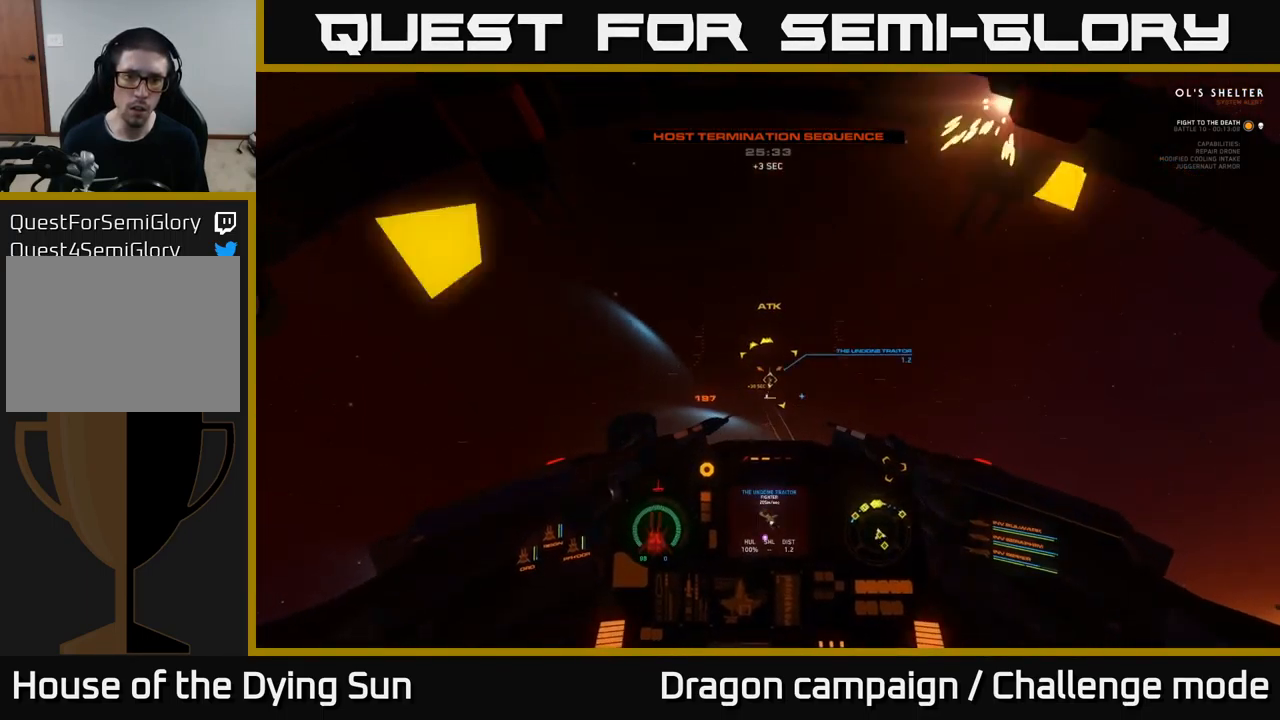
{"buttons": ["L2", "R2"], "left_stick": "center", "right_stick": "center", "events": [[17, "R1", "up"], [467, "R2", "down"]]}